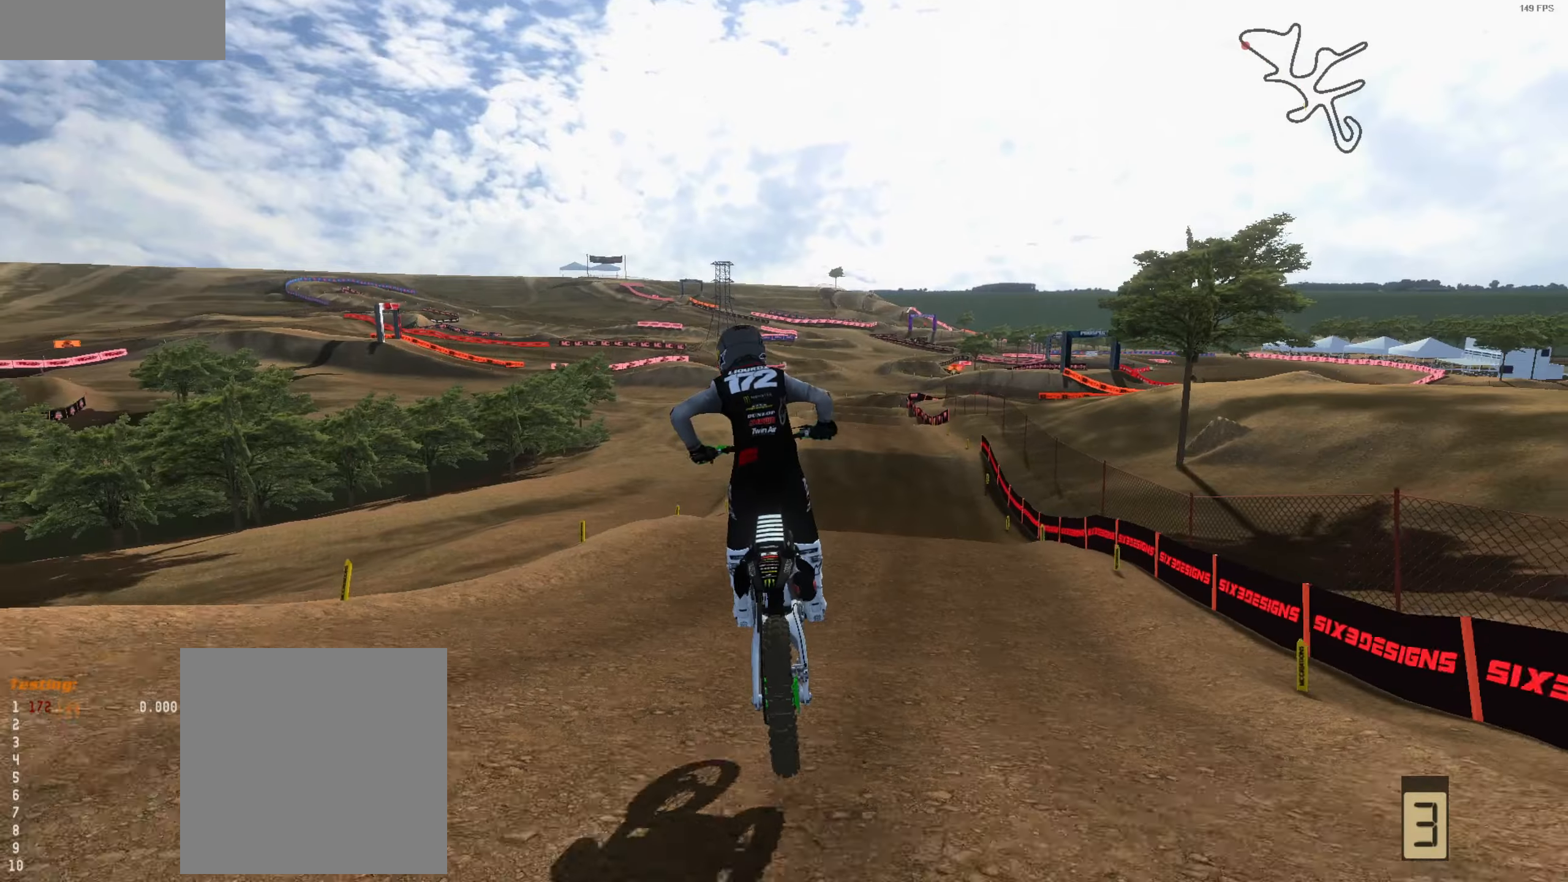
Gameplay with a controller (Xbox layout); each line is a JSON object with the inputs held at the frame after it. "events" lists button and stick changes between this image and that frame as [ms after this image, input, new state], when the widget could be followed in between.
{"buttons": ["R2"], "left_stick": "right", "right_stick": "up", "events": [[34, "R2", "down"], [167, "left_stick", "right"], [267, "R2", "up"], [400, "R2", "down"], [500, "right_stick", "up"]]}
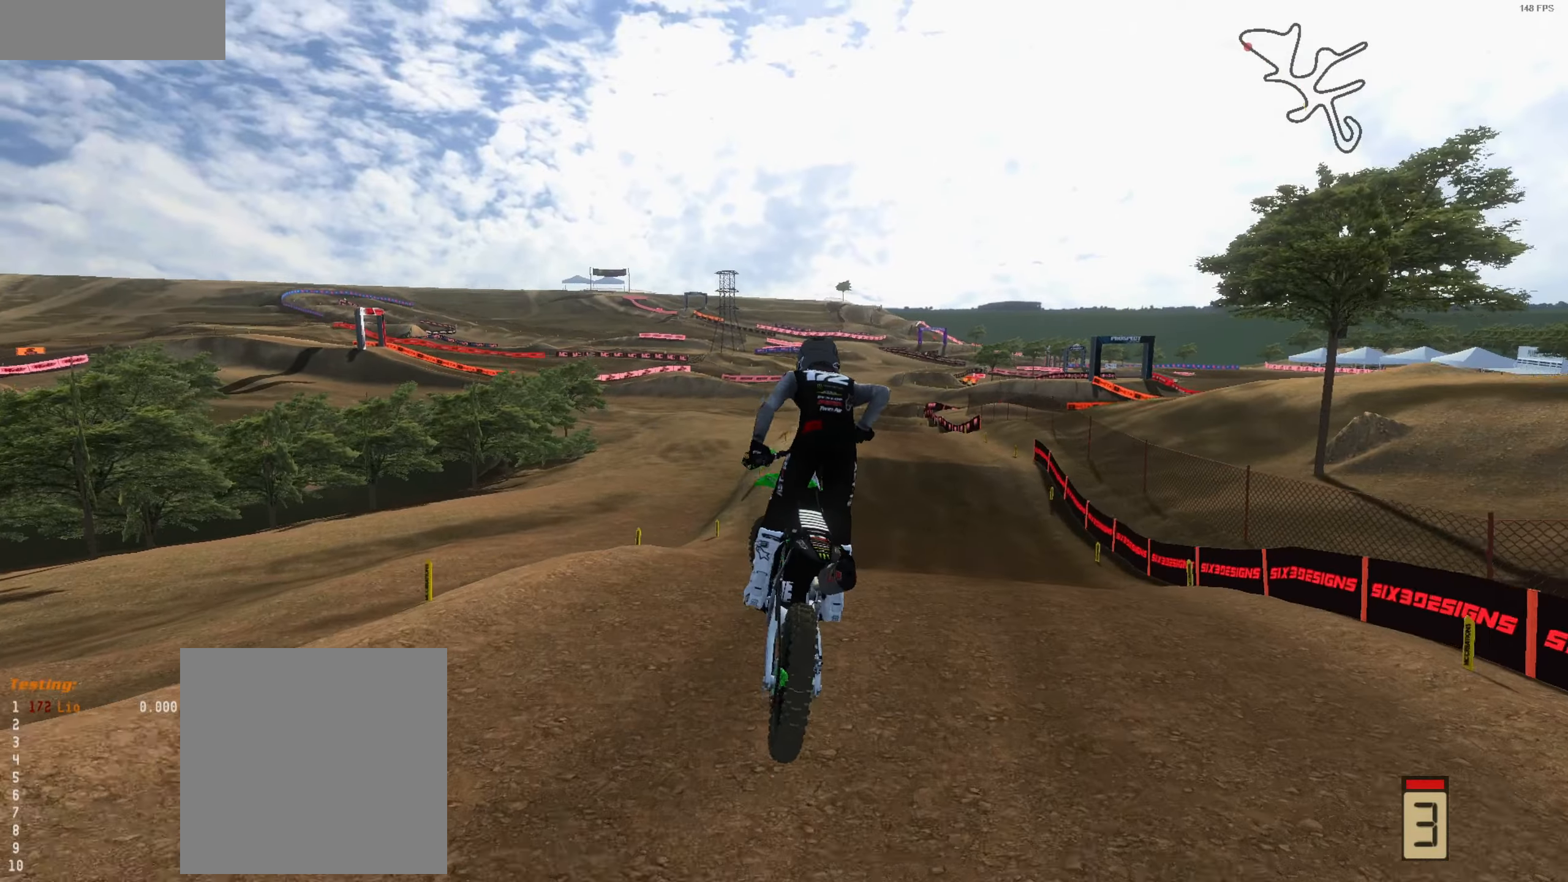
{"buttons": ["R2"], "left_stick": "center", "right_stick": "up", "events": [[67, "left_stick", "up"], [134, "left_stick", "up-left"], [167, "L3", "down"], [167, "right_stick", "up-right"], [234, "L3", "up"], [400, "L3", "down"], [434, "left_stick", "center"], [467, "right_stick", "up"], [500, "L3", "up"]]}
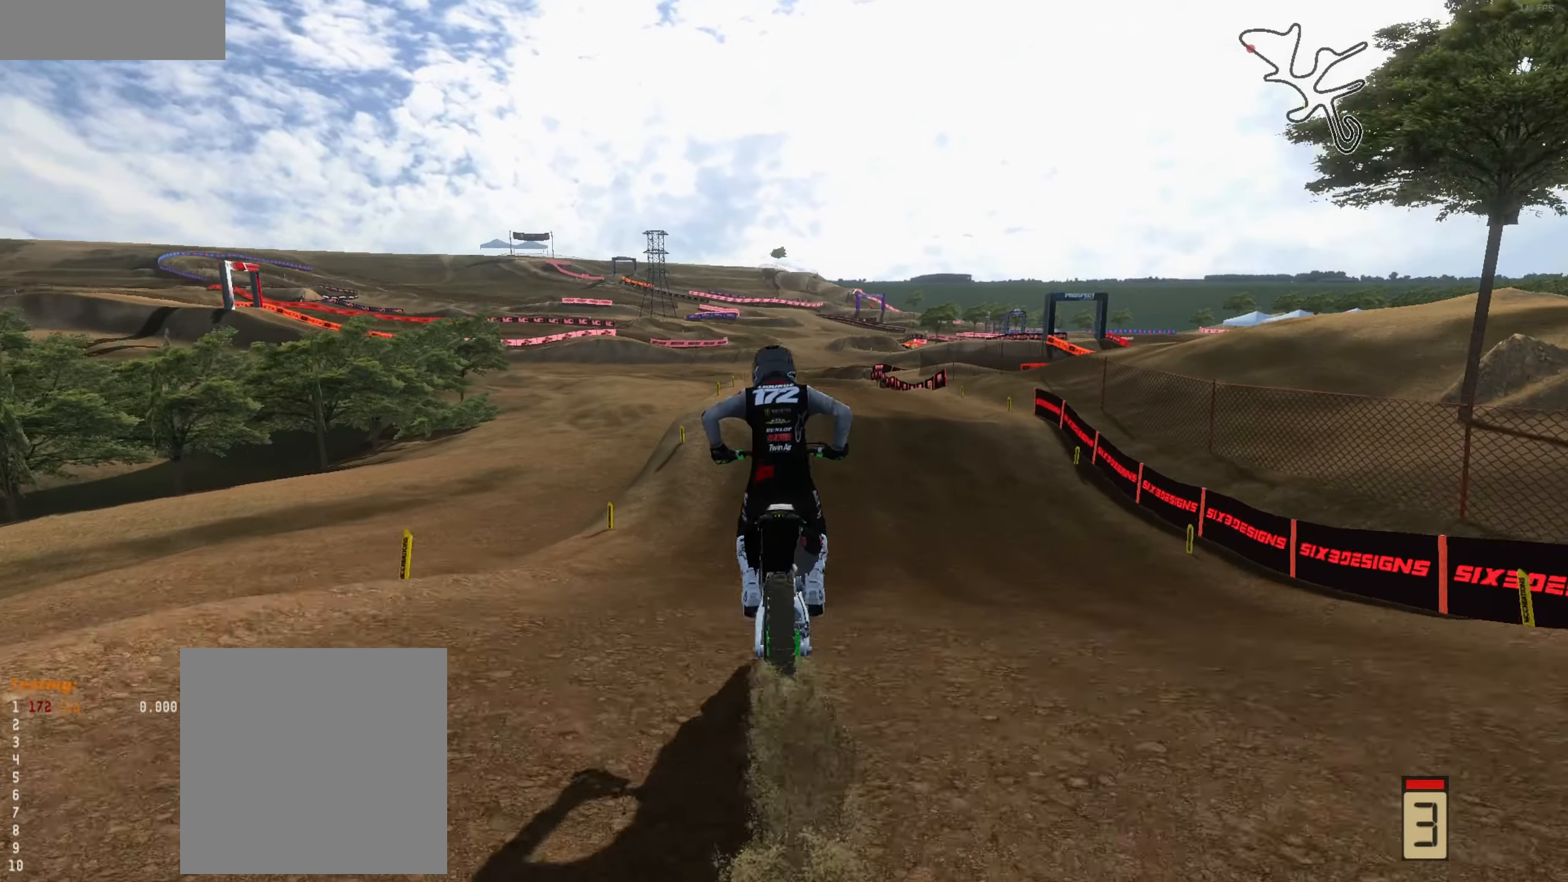
{"buttons": ["R2"], "left_stick": "center", "right_stick": "center", "events": [[267, "left_stick", "left"], [400, "left_stick", "center"], [467, "right_stick", "center"]]}
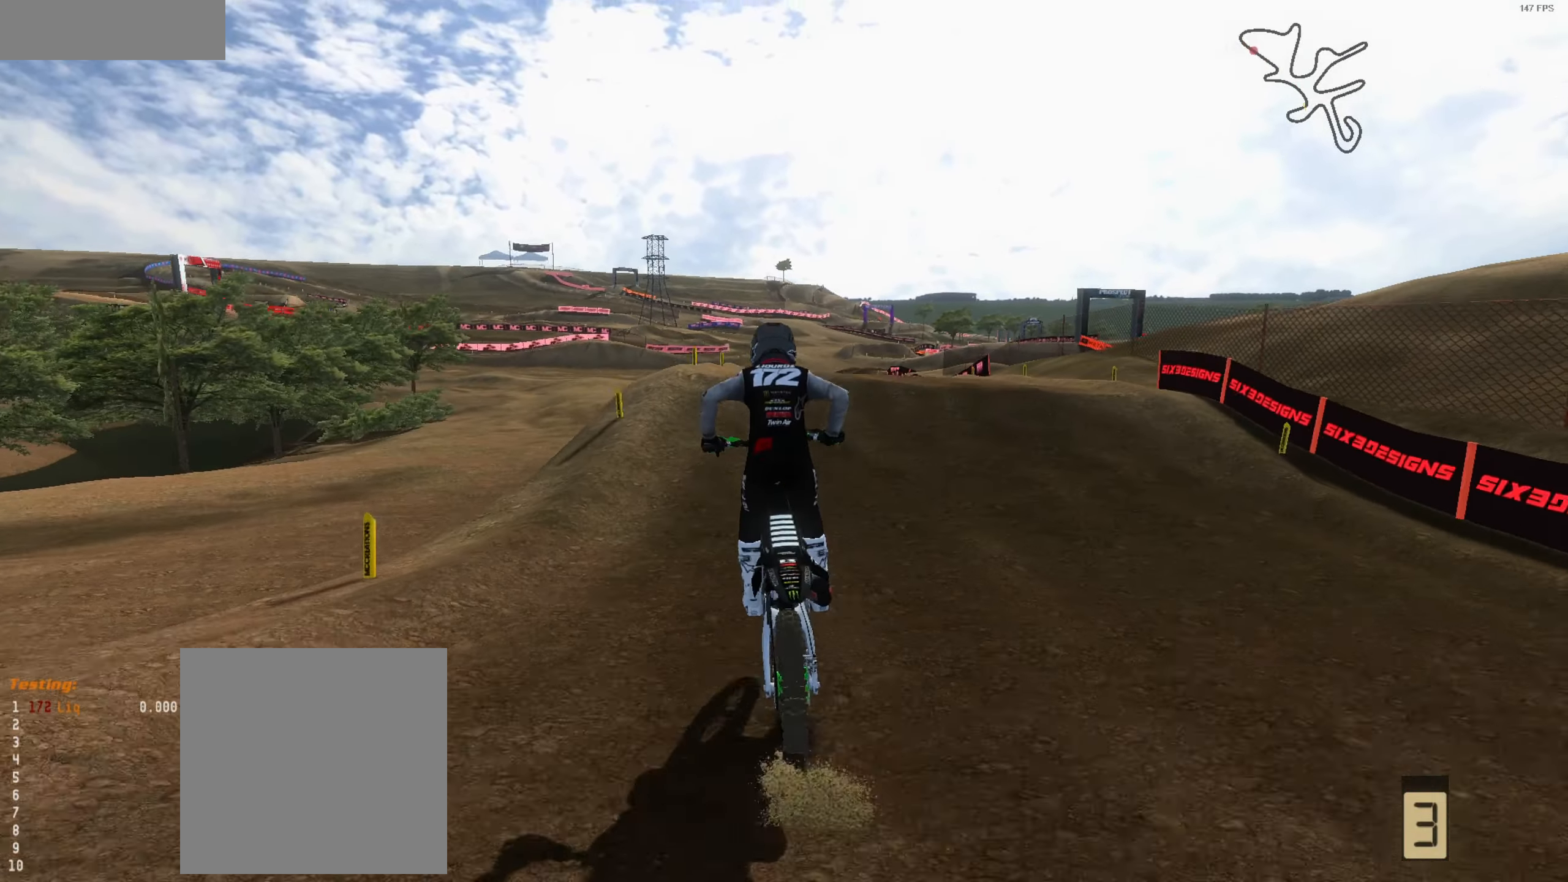
{"buttons": ["R2", "L3"], "left_stick": "right", "right_stick": "up", "events": [[67, "left_stick", "left"], [134, "left_stick", "down"], [134, "right_stick", "up"], [200, "left_stick", "center"], [400, "left_stick", "right"], [500, "L3", "down"]]}
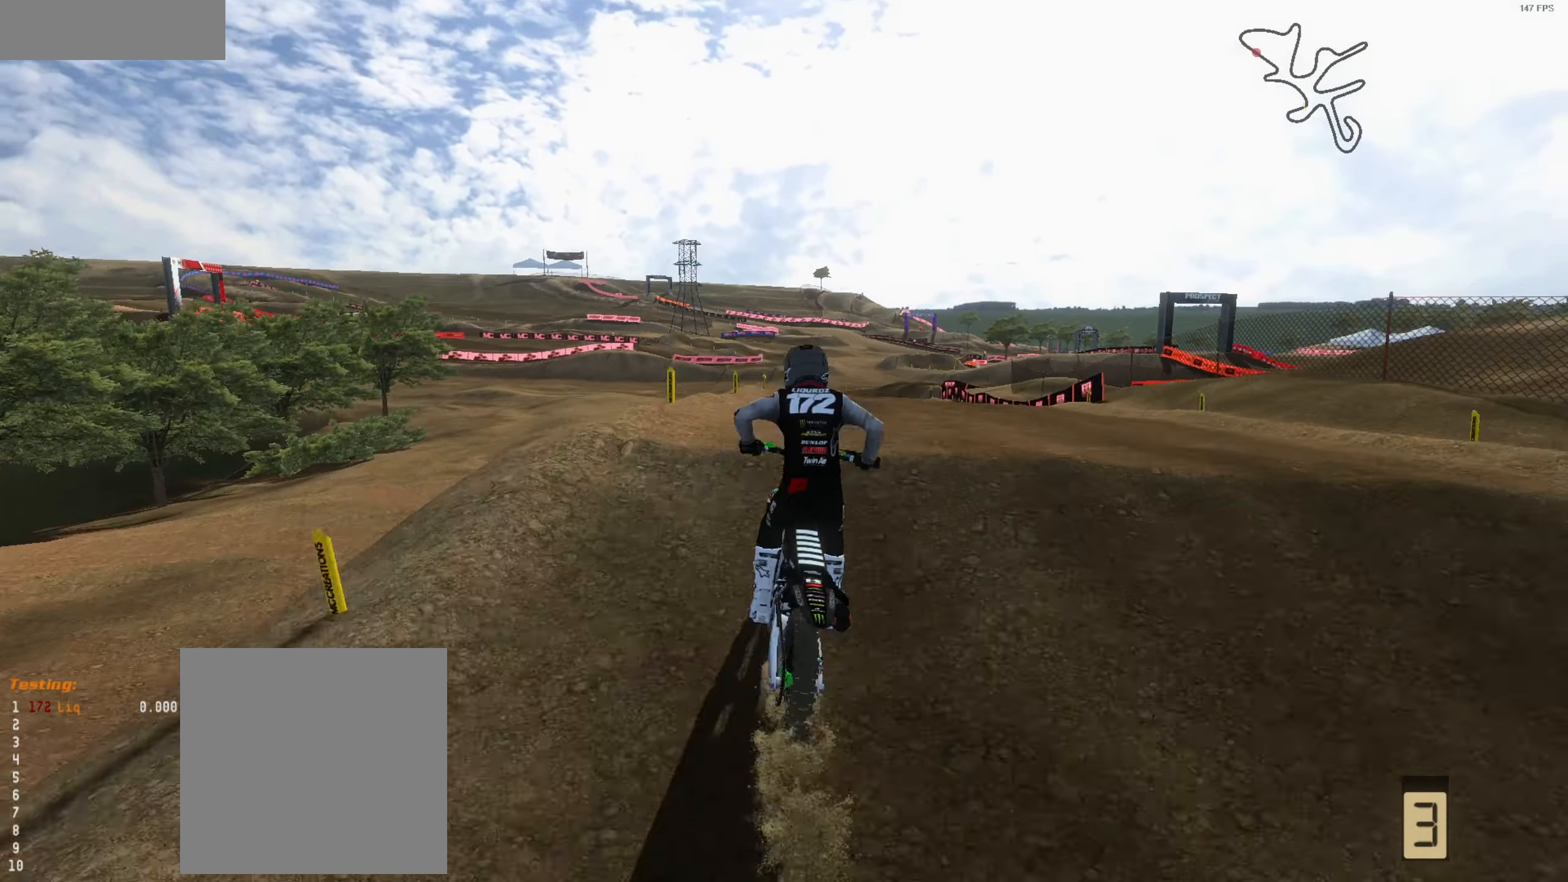
{"buttons": ["R2"], "left_stick": "left", "right_stick": "up", "events": [[67, "right_stick", "left"], [100, "L3", "up"], [100, "R2", "up"], [134, "left_stick", "left"], [234, "L3", "down"], [334, "L3", "up"], [334, "R2", "down"], [400, "right_stick", "center"], [500, "right_stick", "up"]]}
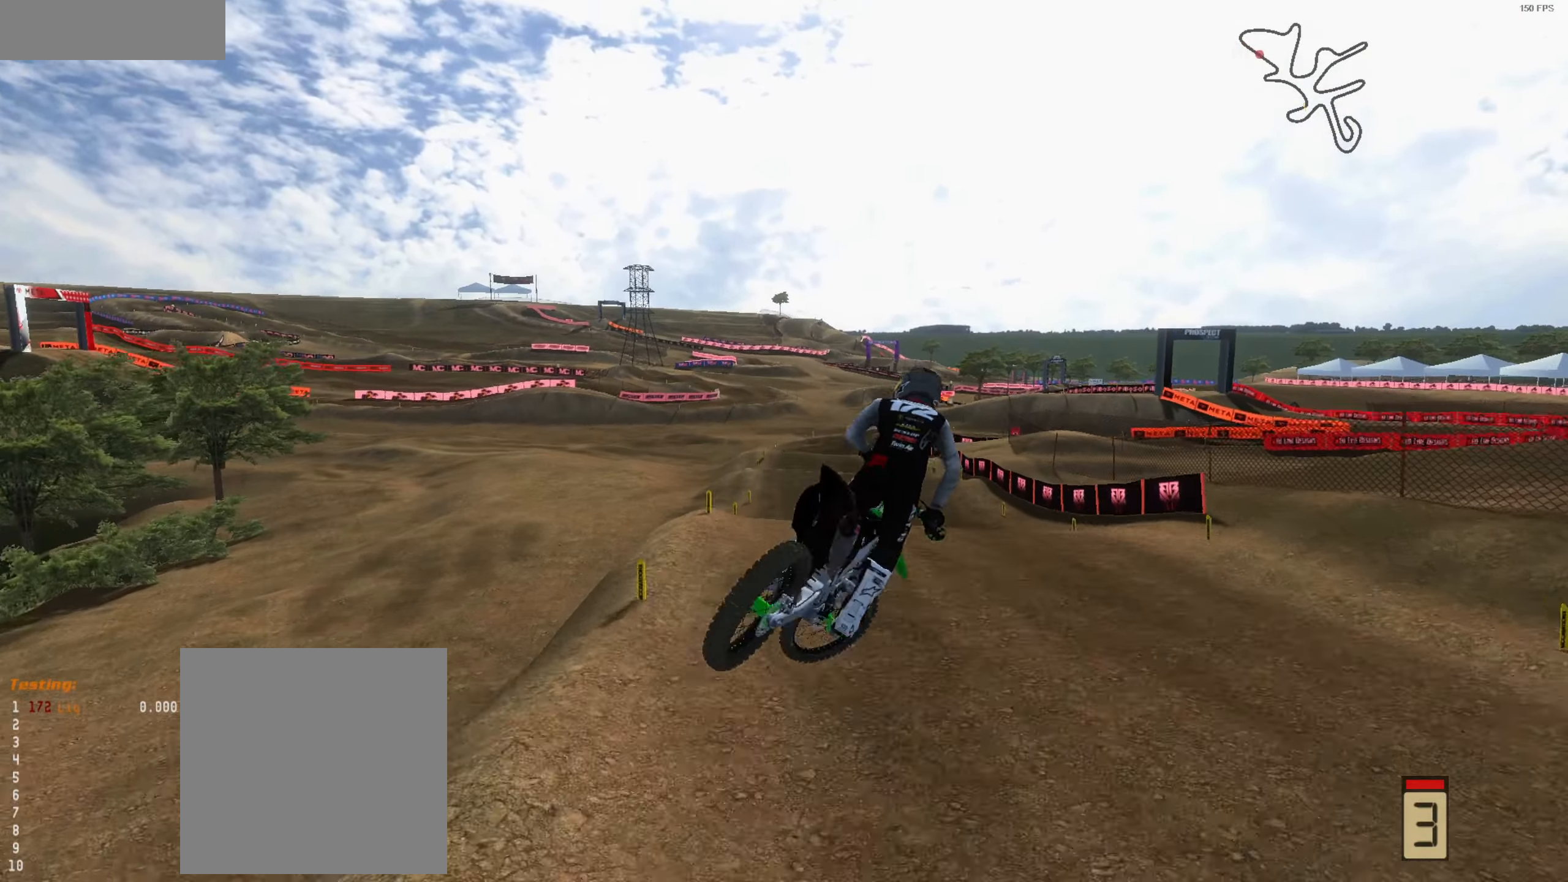
{"buttons": ["R2"], "left_stick": "up-left", "right_stick": "up", "events": [[67, "left_stick", "center"], [467, "left_stick", "up-left"]]}
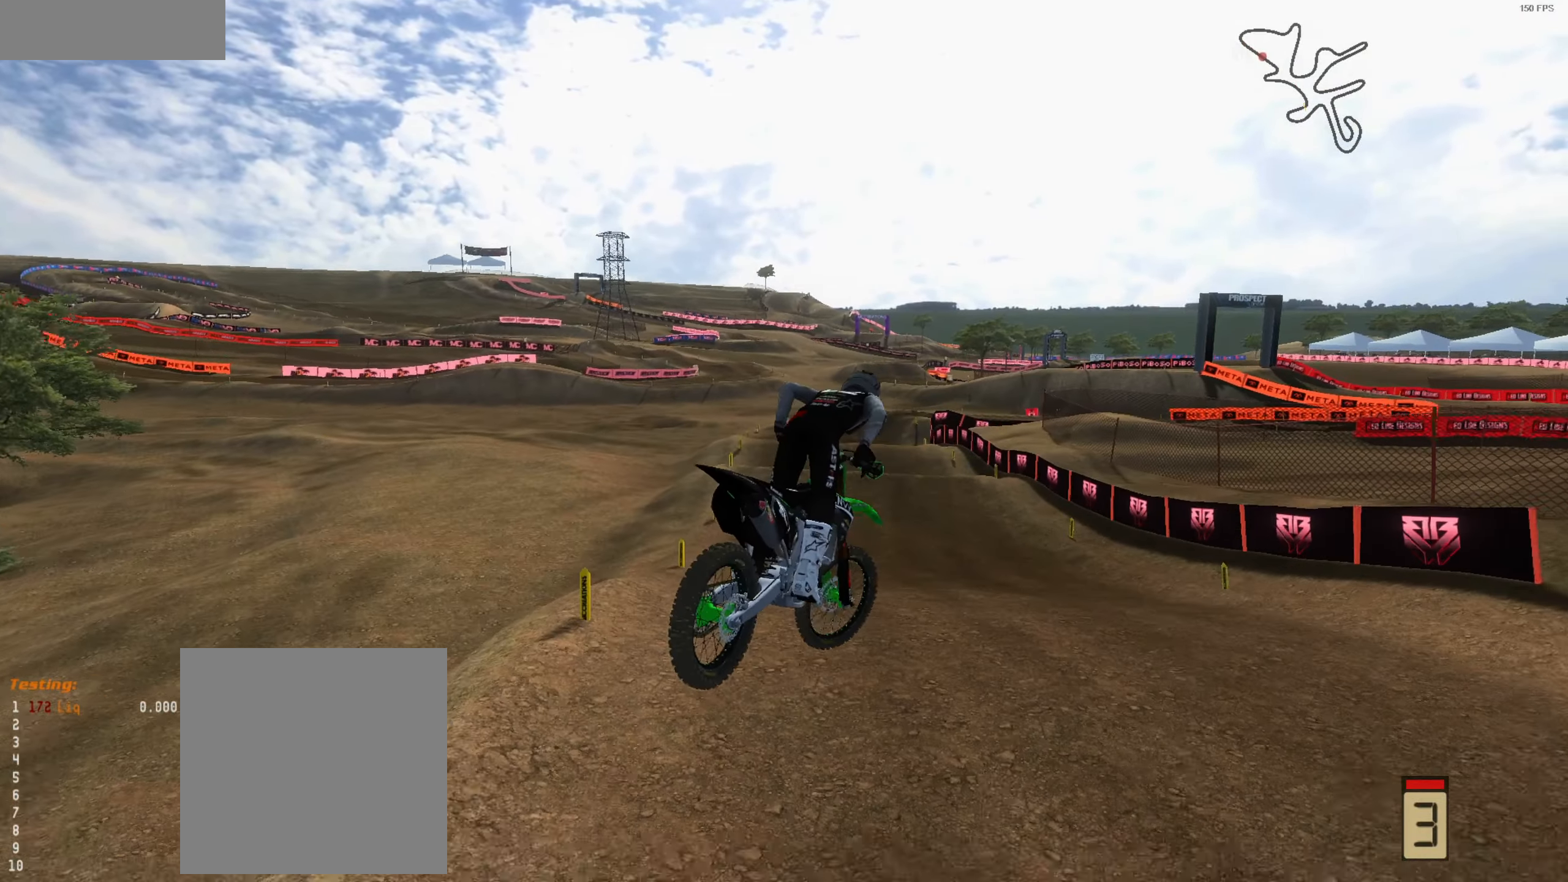
{"buttons": ["R2"], "left_stick": "center", "right_stick": "center", "events": [[234, "right_stick", "center"], [300, "left_stick", "center"]]}
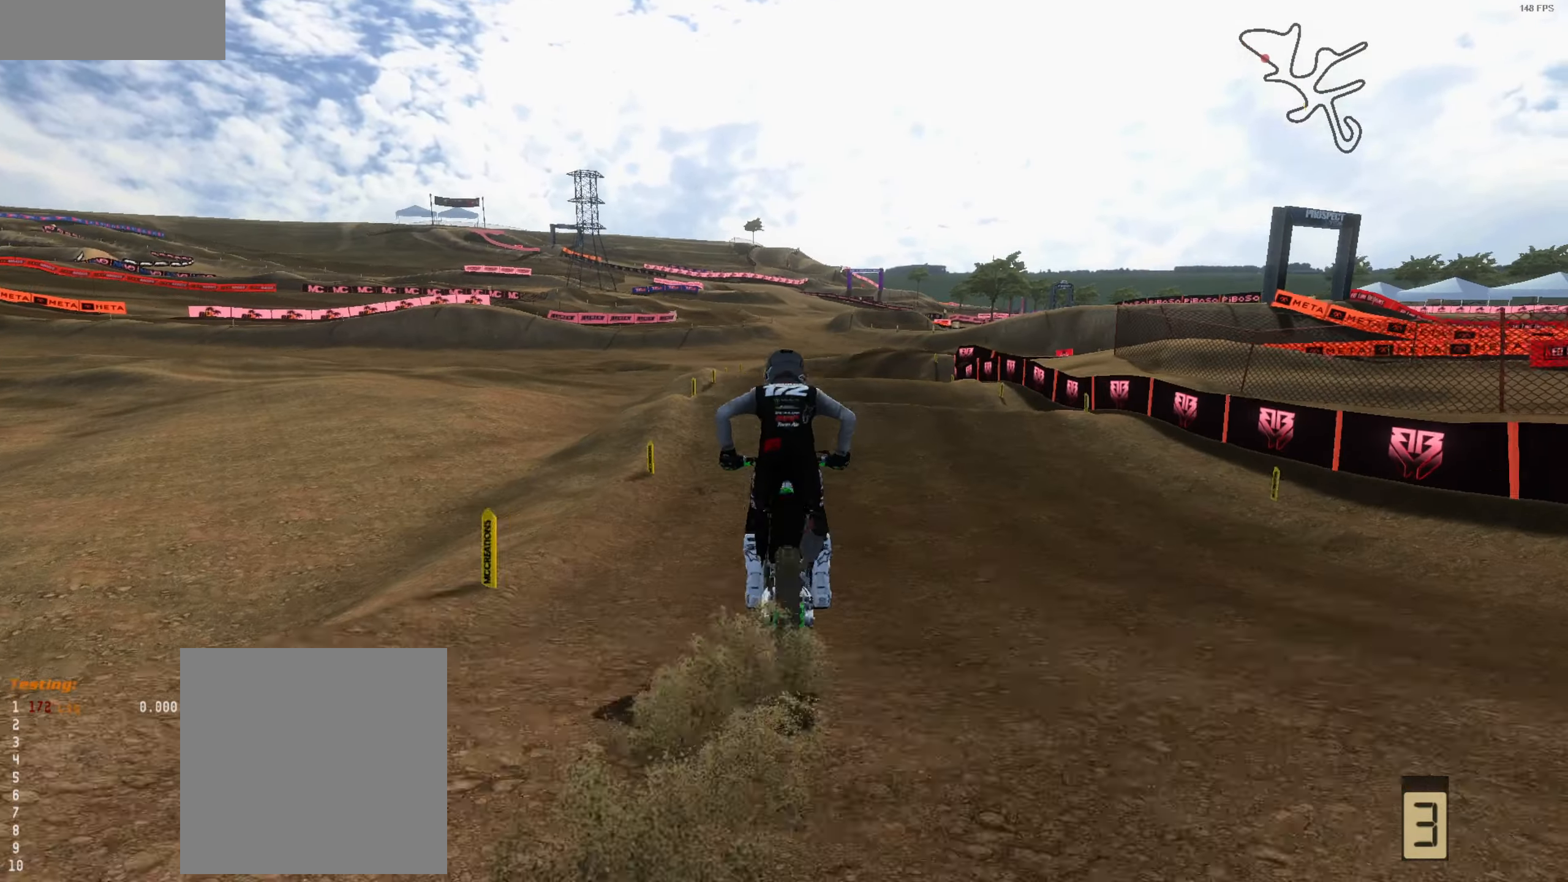
{"buttons": [], "left_stick": "center", "right_stick": "center", "events": [[34, "R2", "up"], [67, "L1", "down"], [67, "left_stick", "up-right"], [134, "L1", "up"], [200, "left_stick", "center"], [267, "L2", "down"], [334, "left_stick", "up-right"], [367, "L2", "up"], [467, "left_stick", "center"]]}
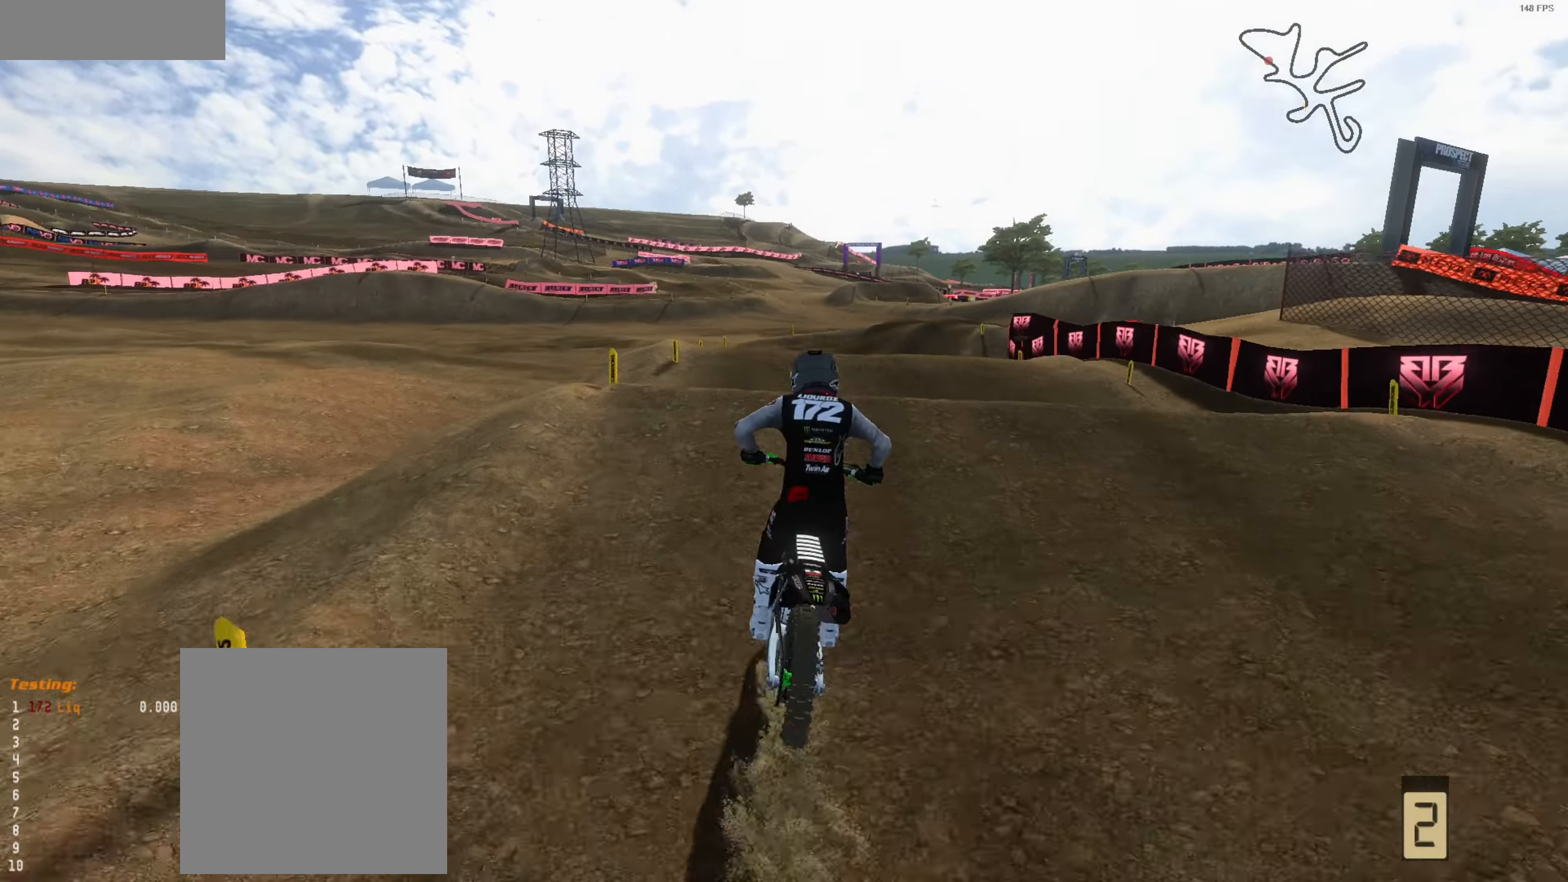
{"buttons": [], "left_stick": "right", "right_stick": "up-left", "events": [[100, "left_stick", "right"], [267, "left_stick", "center"], [334, "R2", "down"], [367, "left_stick", "right"], [434, "right_stick", "up-left"], [467, "R2", "up"]]}
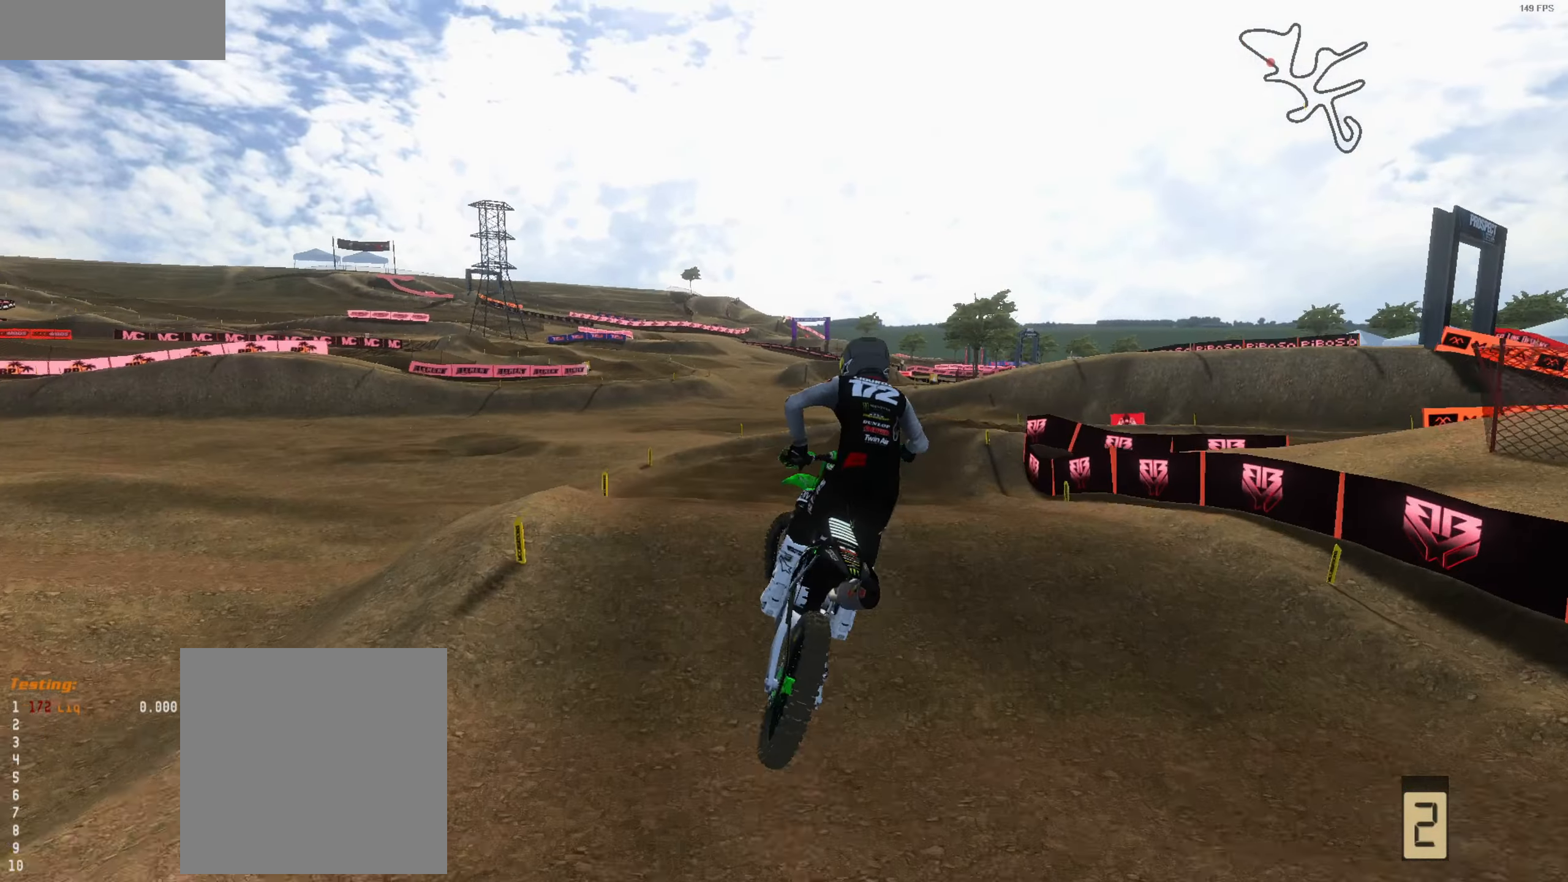
{"buttons": ["L3"], "left_stick": "center", "right_stick": "down", "events": [[34, "right_stick", "up"], [167, "right_stick", "center"], [367, "L3", "down"], [367, "right_stick", "down"], [433, "left_stick", "center"]]}
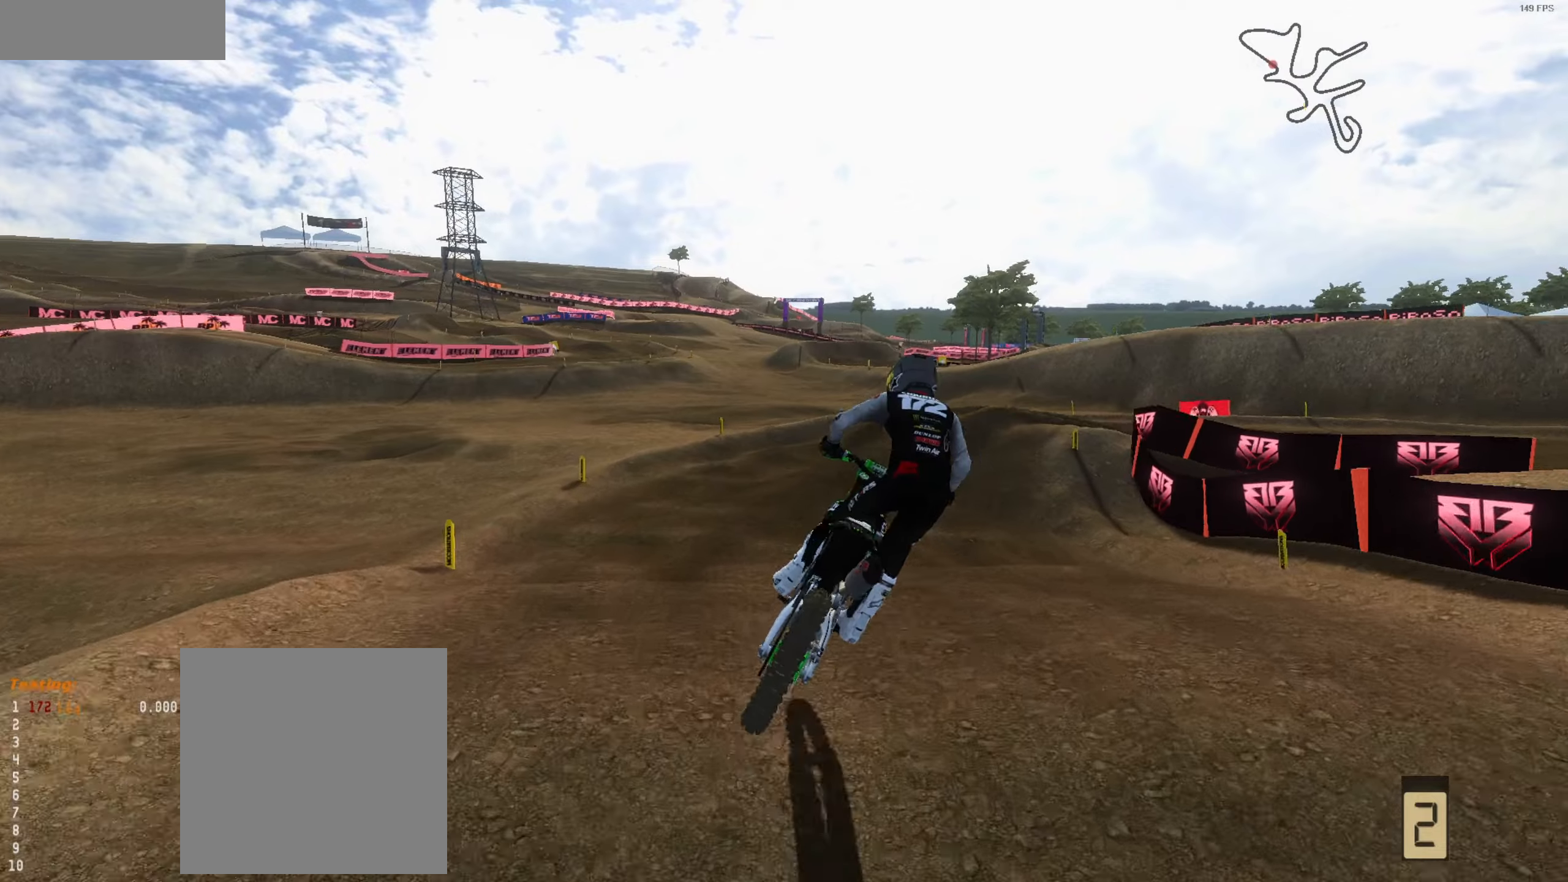
{"buttons": ["L2"], "left_stick": "up-left", "right_stick": "center", "events": [[33, "L3", "up"], [100, "L2", "down"], [100, "left_stick", "up-right"], [100, "right_stick", "center"], [200, "left_stick", "center"], [400, "left_stick", "up"], [466, "left_stick", "up-left"]]}
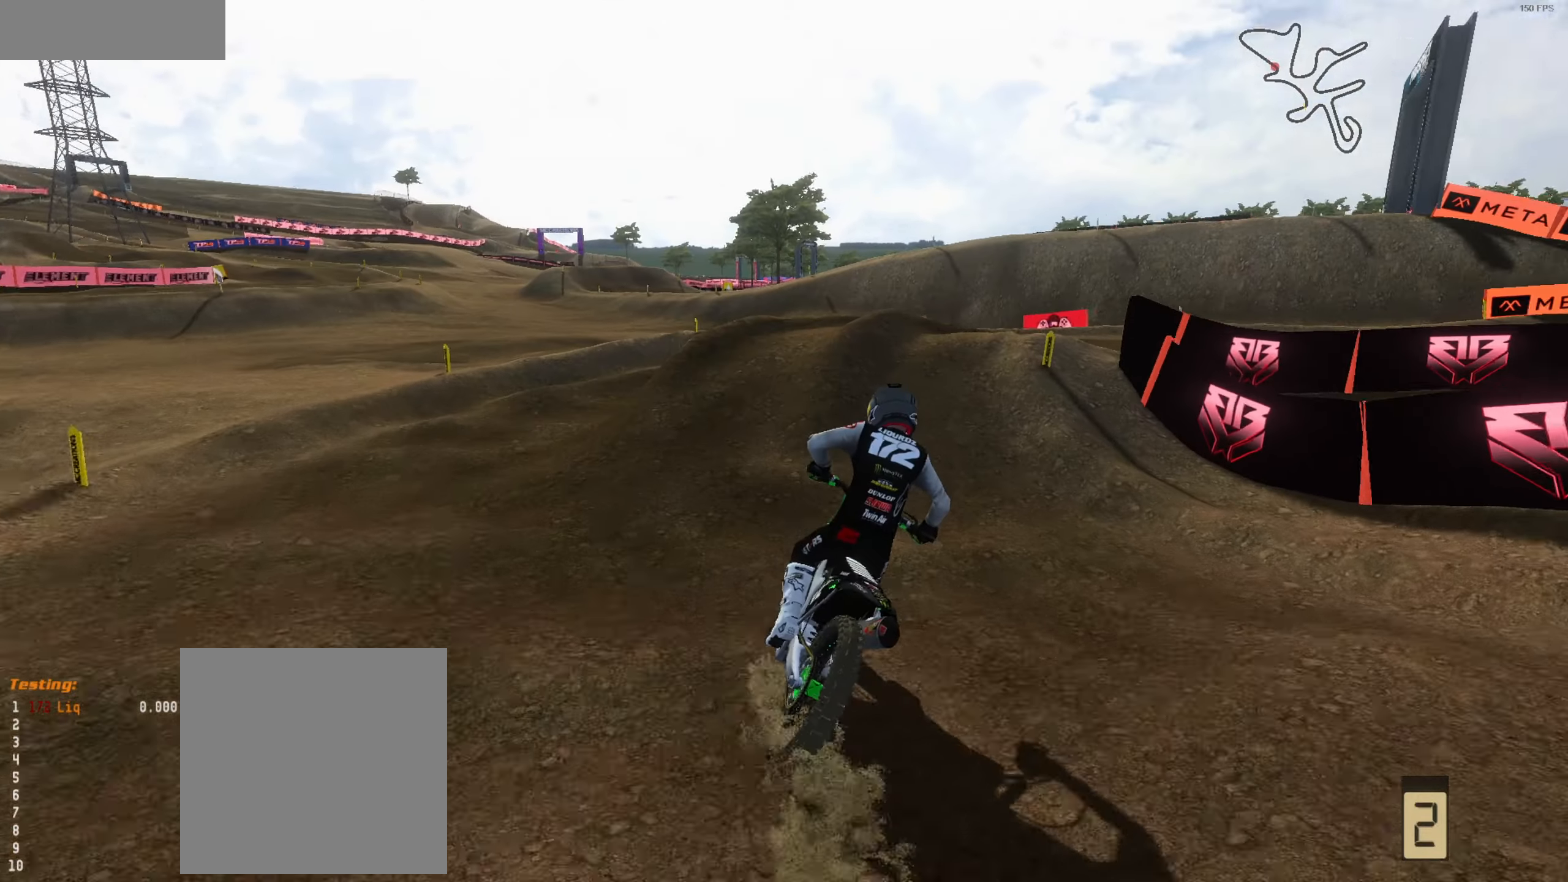
{"buttons": [], "left_stick": "up-right", "right_stick": "up", "events": [[66, "left_stick", "up-right"], [233, "left_stick", "center"], [233, "right_stick", "up"], [300, "left_stick", "right"], [433, "left_stick", "up-right"], [500, "L2", "up"]]}
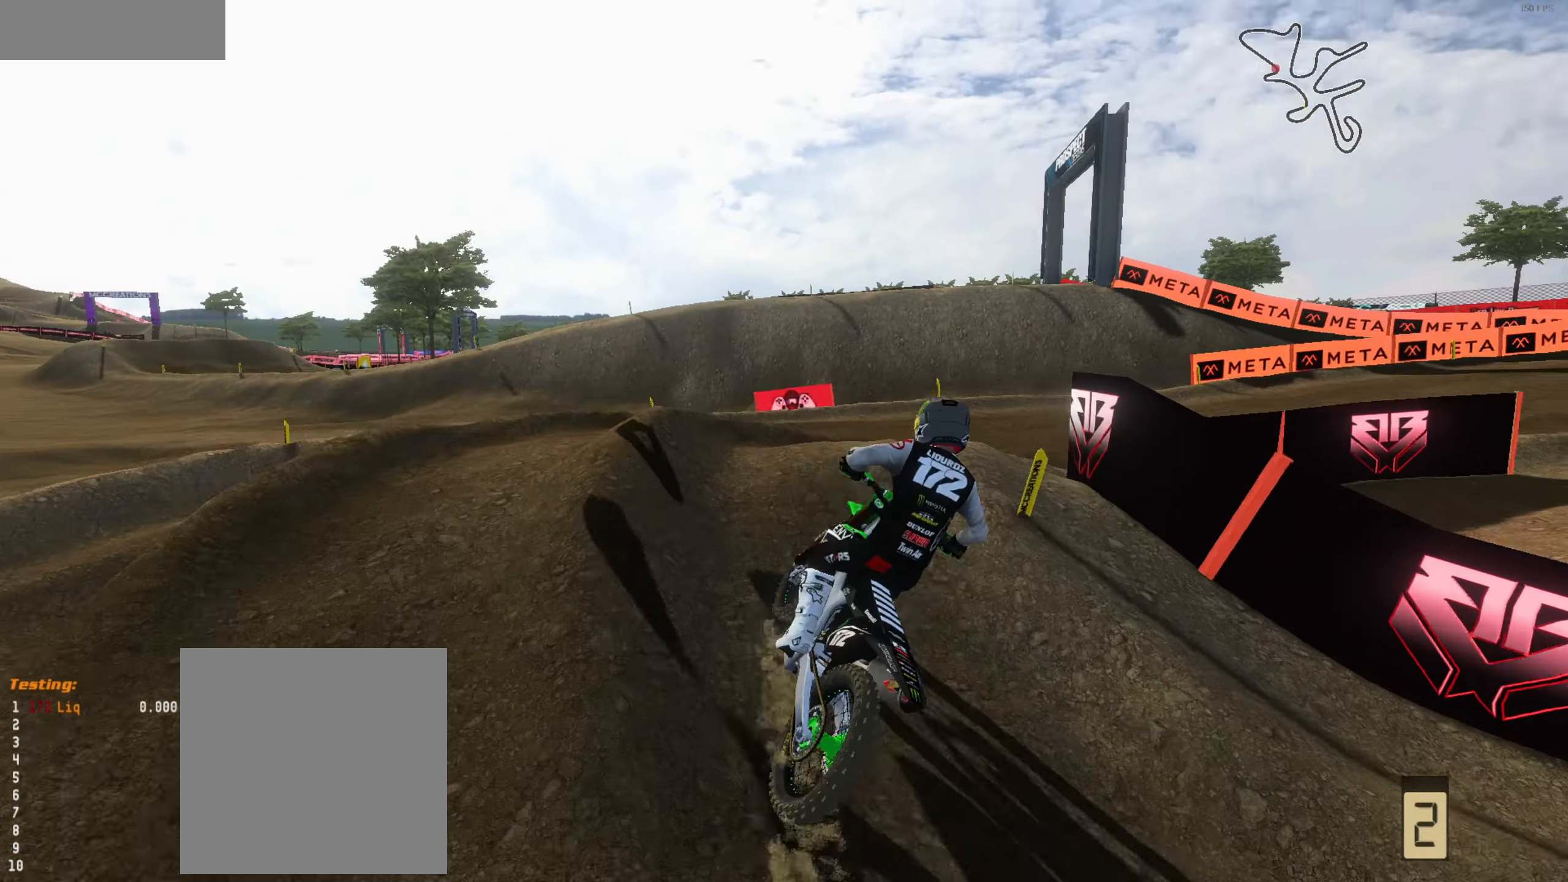
{"buttons": ["R2", "L3"], "left_stick": "right", "right_stick": "left", "events": [[166, "right_stick", "up-left"], [300, "right_stick", "left"], [366, "left_stick", "right"], [500, "L3", "down"], [500, "R2", "down"]]}
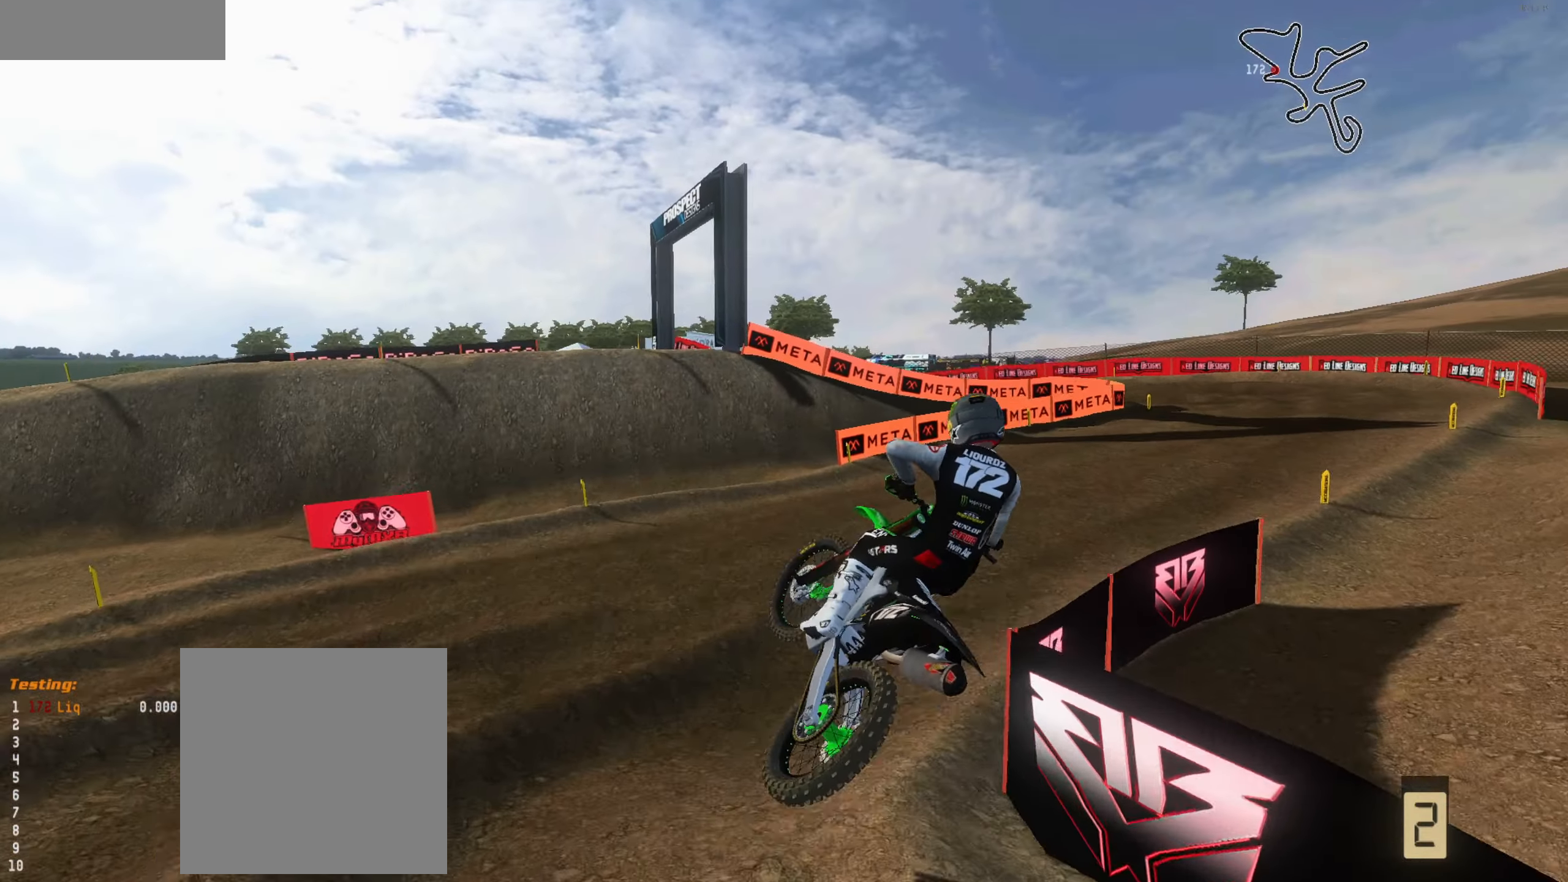
{"buttons": ["R2"], "left_stick": "center", "right_stick": "up-left", "events": [[100, "L3", "up"], [100, "right_stick", "up-left"], [166, "left_stick", "center"], [233, "R2", "up"], [233, "left_stick", "right"], [400, "left_stick", "center"], [500, "R2", "down"]]}
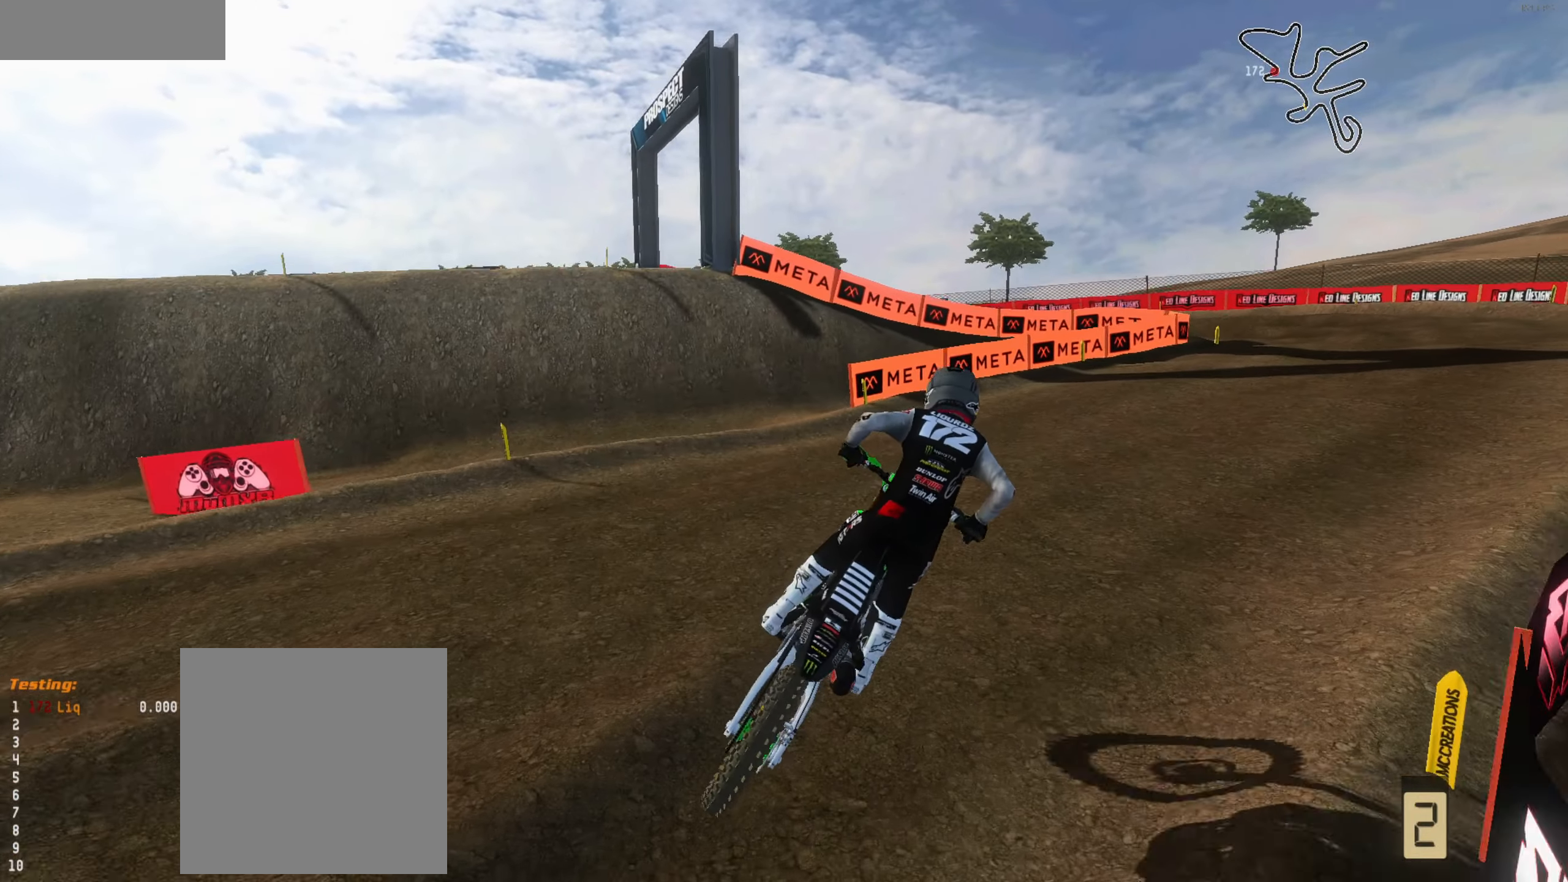
{"buttons": ["R2"], "left_stick": "up-right", "right_stick": "up-left", "events": [[33, "left_stick", "right"], [200, "L3", "down"], [300, "L3", "up"], [400, "left_stick", "up-right"]]}
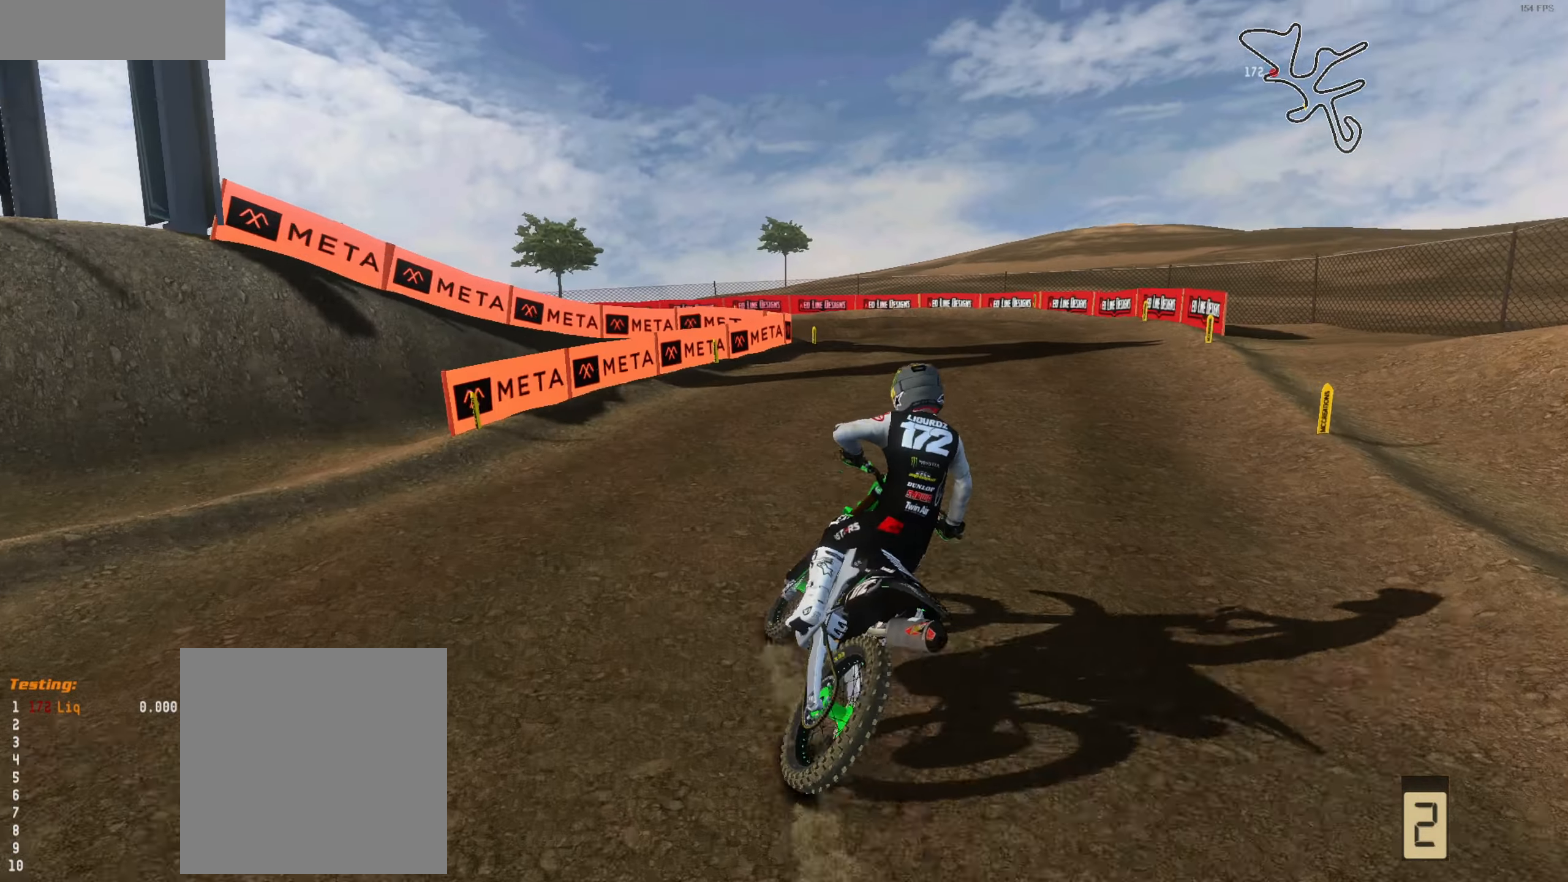
{"buttons": ["R2"], "left_stick": "left", "right_stick": "up-left", "events": [[33, "left_stick", "center"], [466, "left_stick", "left"]]}
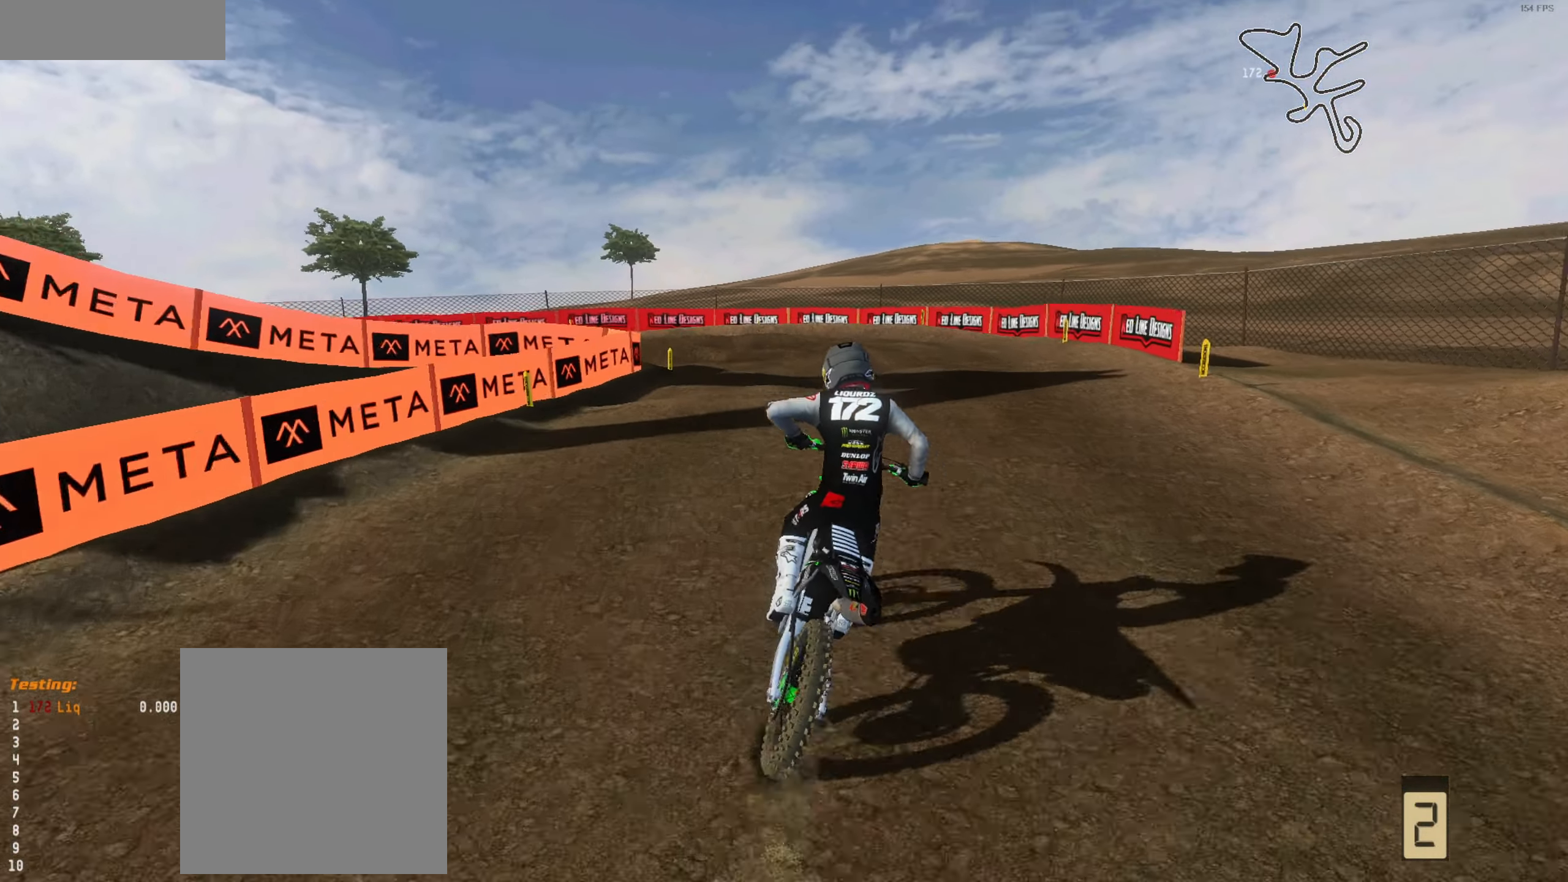
{"buttons": ["R2"], "left_stick": "left", "right_stick": "center", "events": [[66, "left_stick", "center"], [366, "left_stick", "left"], [466, "right_stick", "center"]]}
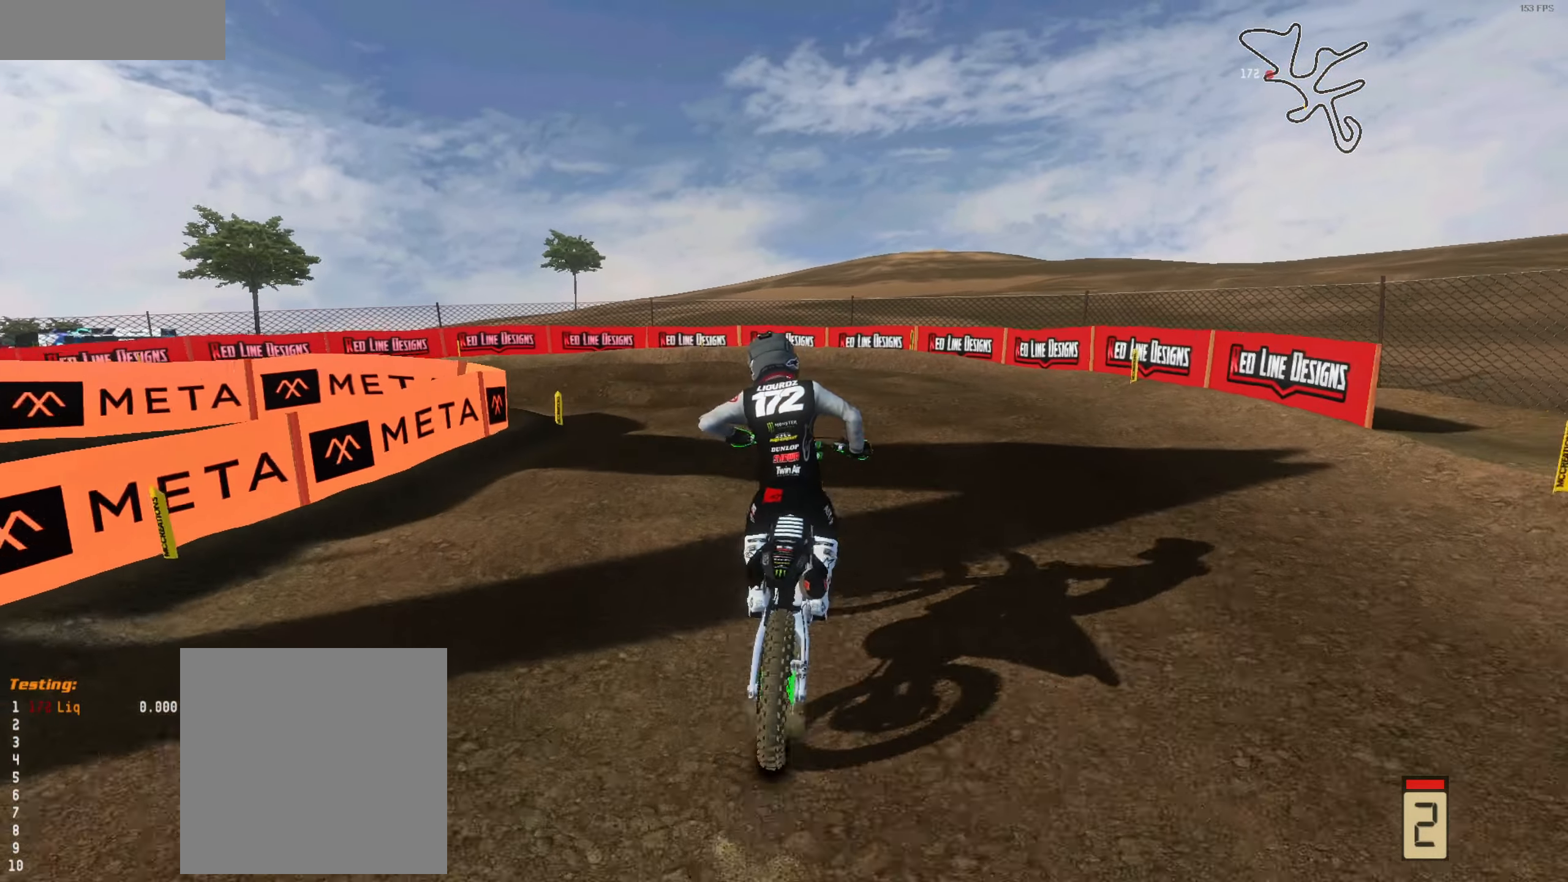
{"buttons": ["L2"], "left_stick": "down-left", "right_stick": "right", "events": [[100, "R2", "up"], [200, "right_stick", "right"], [366, "L2", "down"], [433, "left_stick", "down-left"]]}
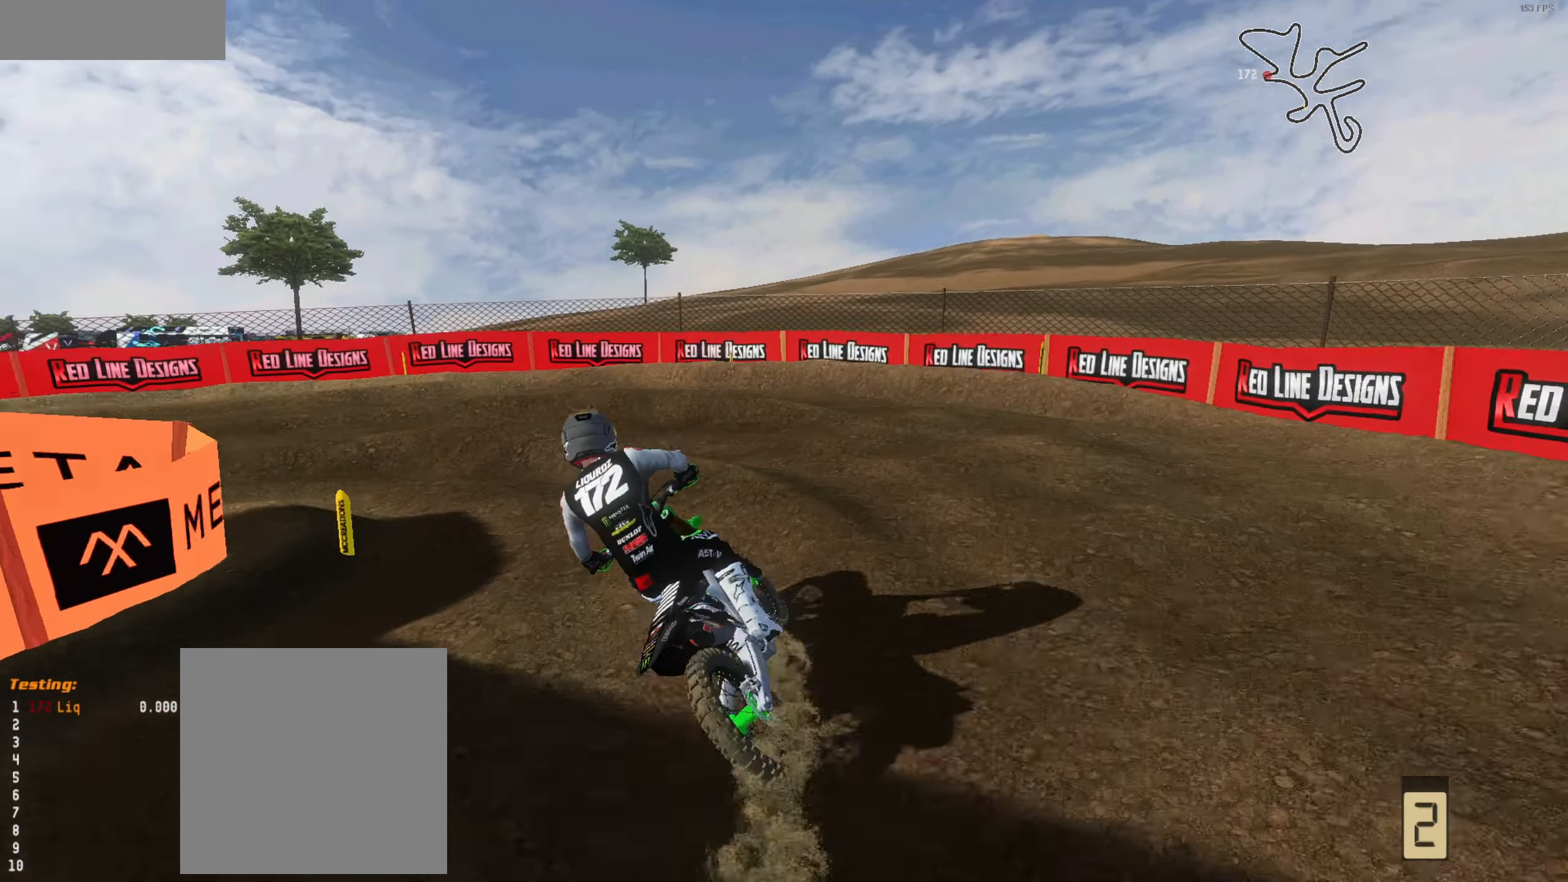
{"buttons": ["R2"], "left_stick": "left", "right_stick": "up-right", "events": [[200, "left_stick", "down"], [366, "left_stick", "center"], [433, "L2", "up"], [433, "R2", "down"], [433, "right_stick", "up-right"], [500, "left_stick", "left"]]}
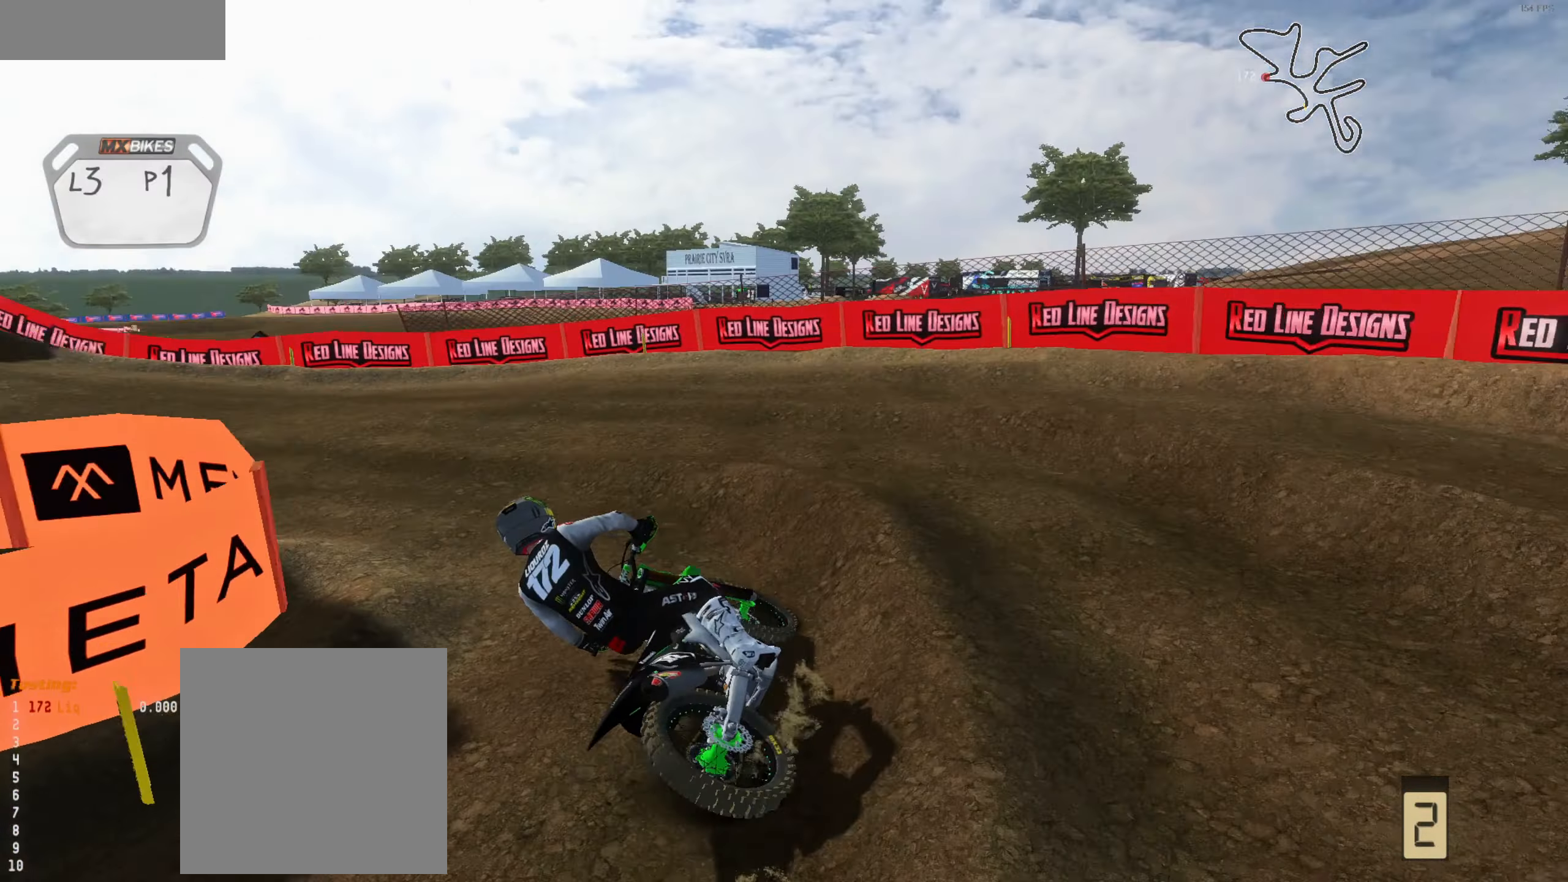
{"buttons": ["R2"], "left_stick": "right", "right_stick": "up", "events": [[66, "R2", "up"], [200, "R2", "down"], [366, "left_stick", "center"], [433, "left_stick", "right"], [500, "right_stick", "up"]]}
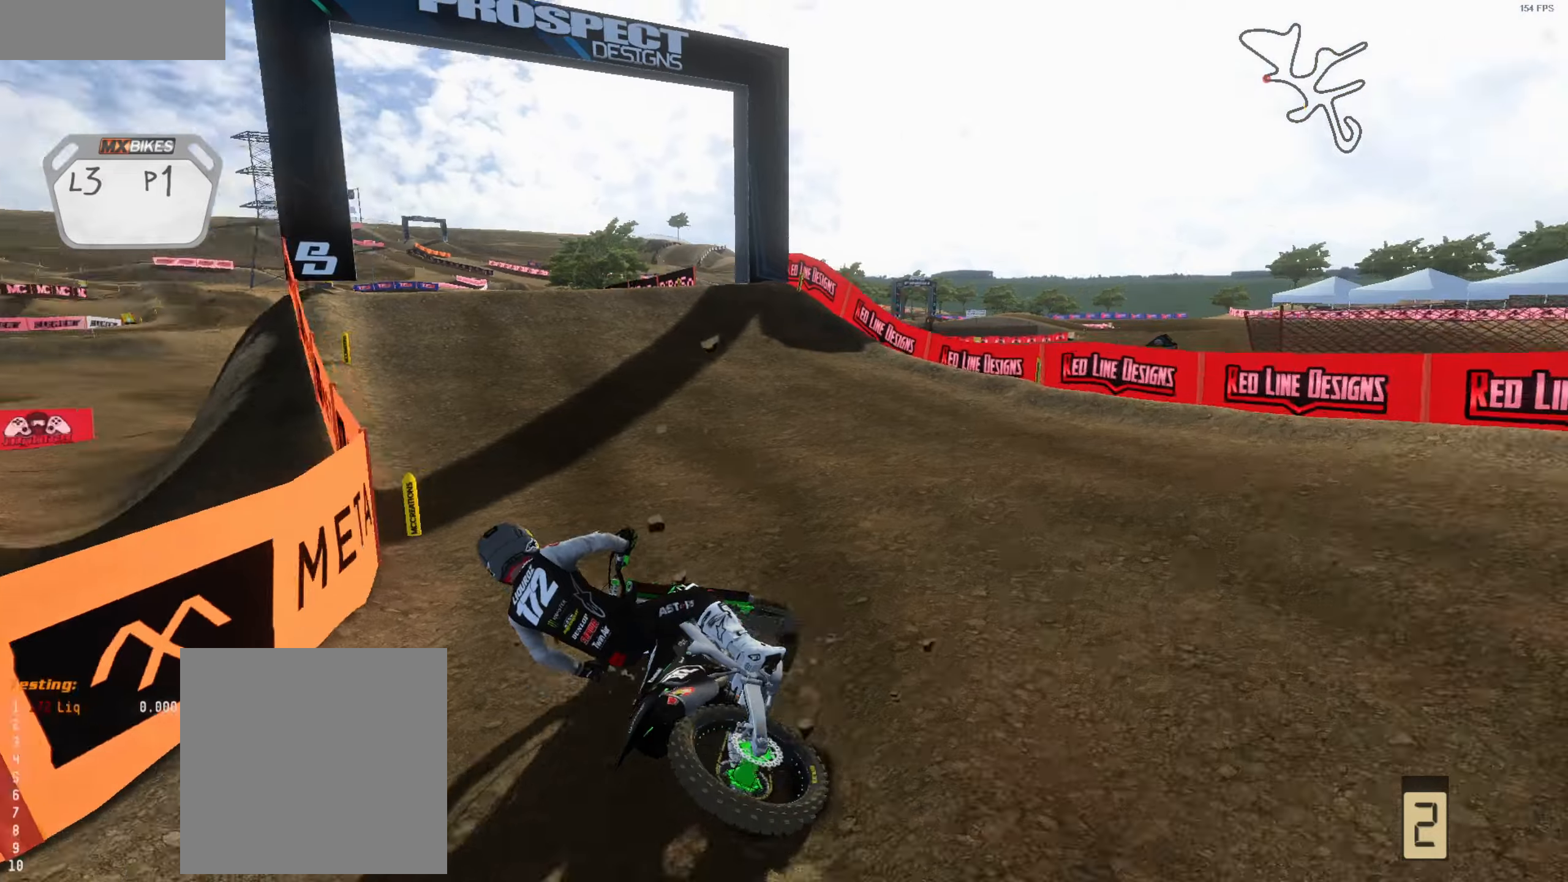
{"buttons": ["R2"], "left_stick": "center", "right_stick": "up-left", "events": [[133, "right_stick", "up-left"], [200, "R2", "up"], [300, "R2", "down"], [433, "left_stick", "center"]]}
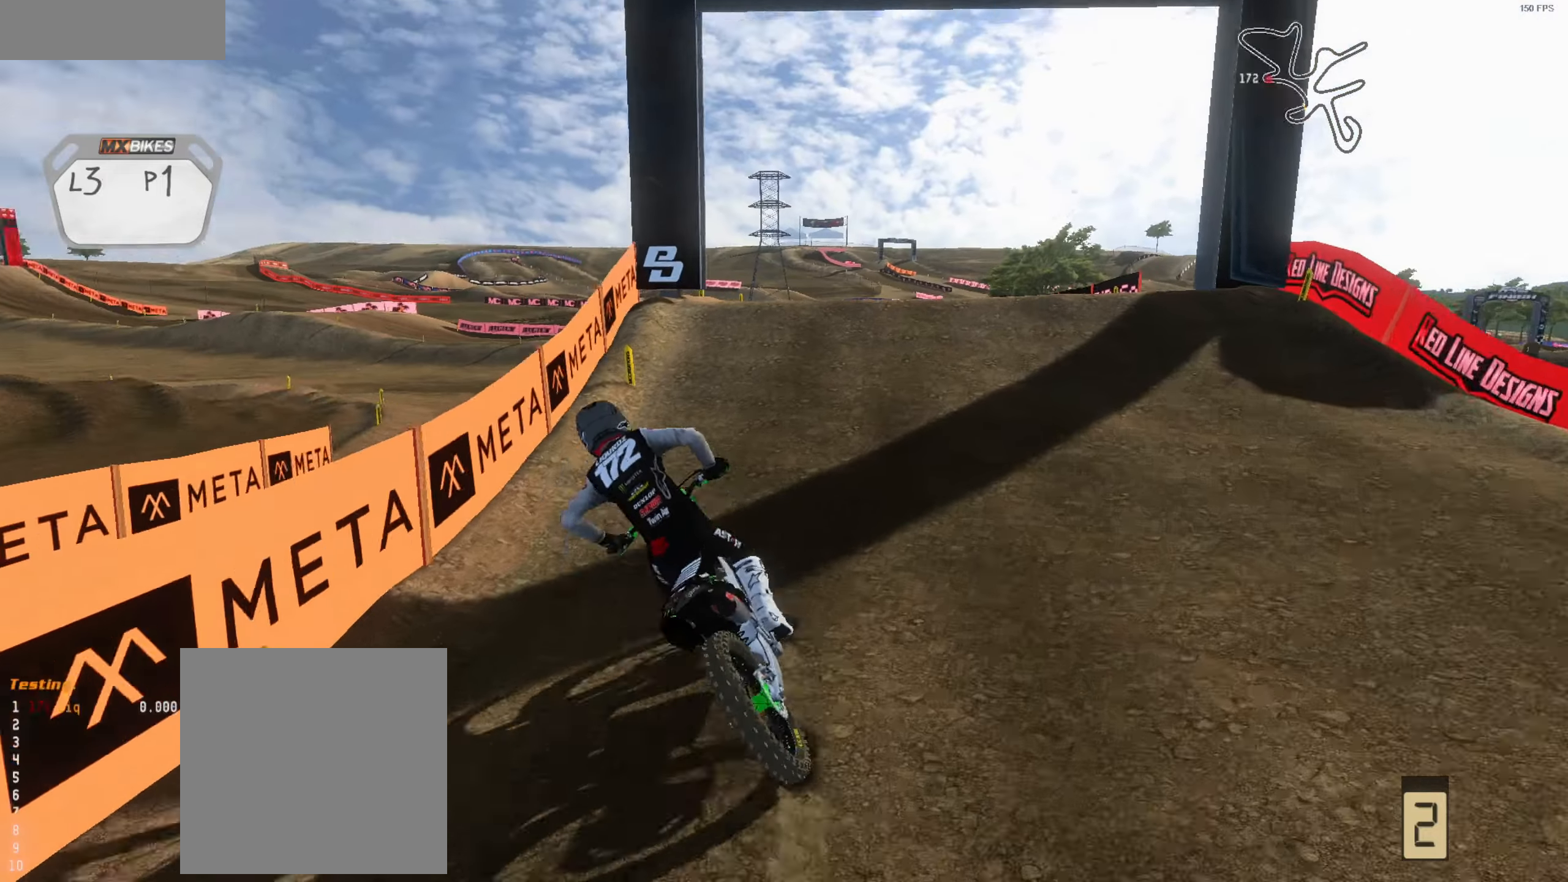
{"buttons": ["R2"], "left_stick": "right", "right_stick": "up-left", "events": [[100, "left_stick", "right"], [233, "R2", "up"], [300, "R2", "down"]]}